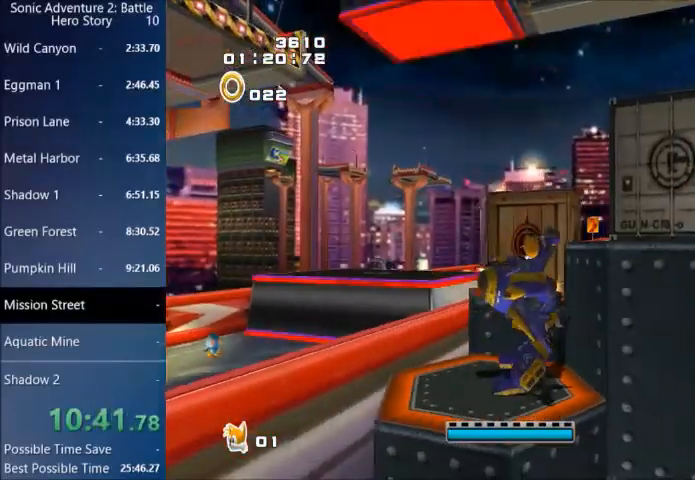
Gameplay with a controller (PlayStation layout); each line is a JSON object with the inputs held at the frame after it. "events" lists button and stick changes between this image and that frame as [ms after this image, input, new state], when the widget could be followed in between.
{"buttons": [], "left_stick": "center", "right_stick": "center", "events": [[66, "left_stick", "center"], [167, "left_stick", "up"], [333, "CIRCLE", "down"], [434, "left_stick", "center"], [467, "CIRCLE", "up"]]}
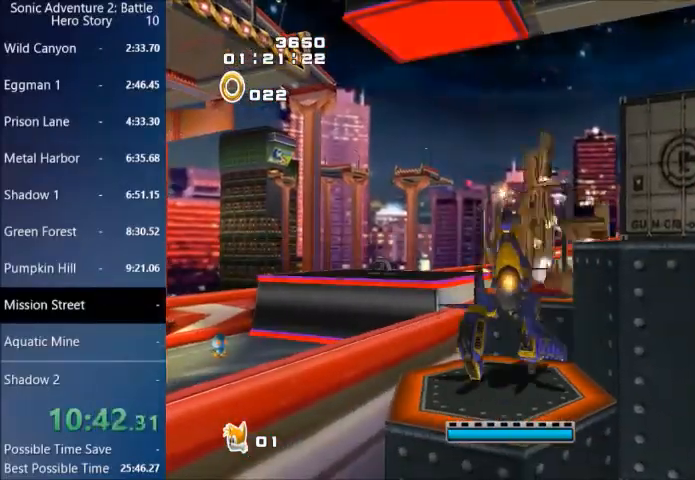
{"buttons": [], "left_stick": "up-right", "right_stick": "center", "events": [[134, "left_stick", "up-right"], [234, "CROSS", "down"], [434, "CROSS", "up"]]}
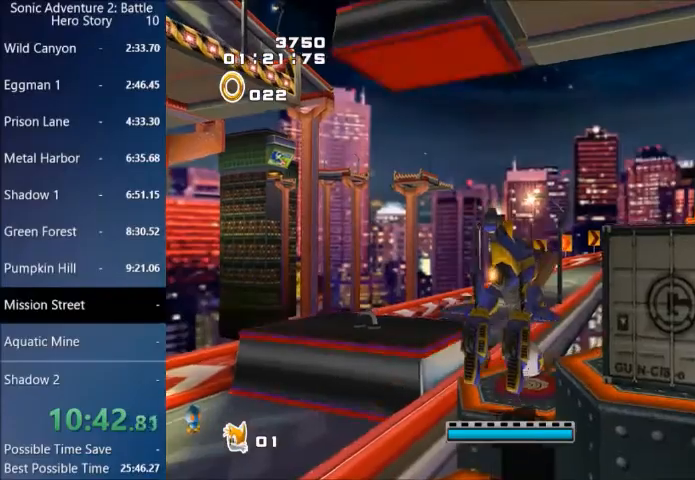
{"buttons": ["CROSS", "L3"], "left_stick": "up-left", "right_stick": "center", "events": [[200, "left_stick", "up"], [300, "CROSS", "down"], [333, "left_stick", "up-left"], [367, "L3", "down"]]}
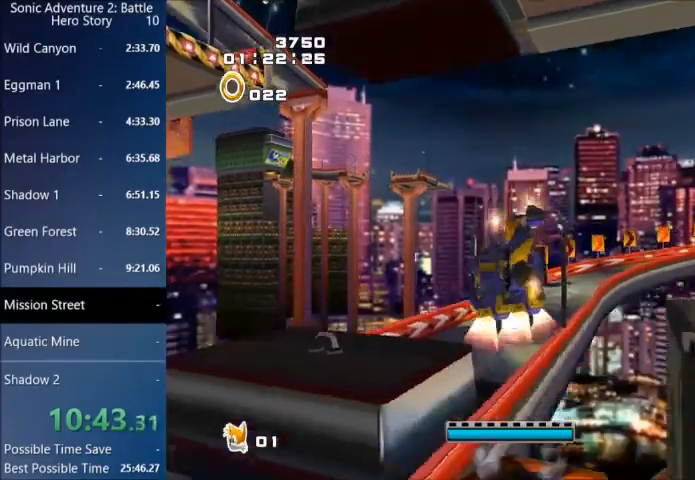
{"buttons": ["CROSS"], "left_stick": "up-left", "right_stick": "center", "events": [[501, "L3", "up"]]}
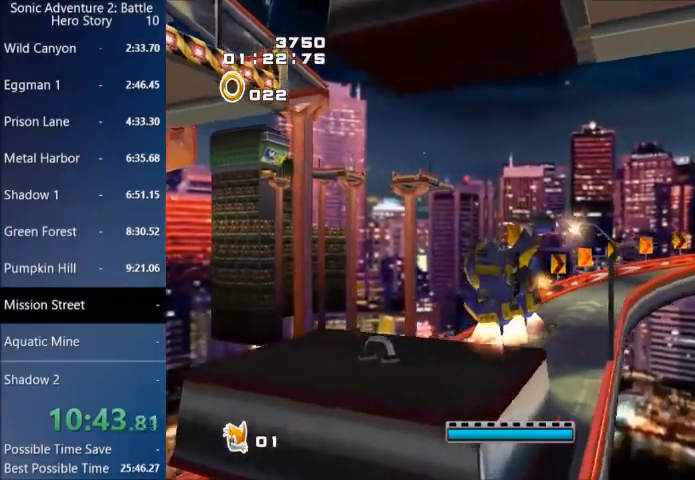
{"buttons": [], "left_stick": "center", "right_stick": "center", "events": [[133, "left_stick", "center"], [167, "CROSS", "up"]]}
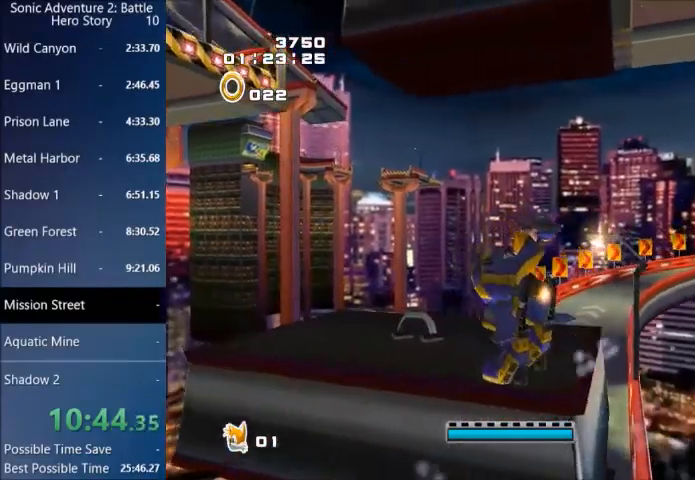
{"buttons": [], "left_stick": "center", "right_stick": "center", "events": []}
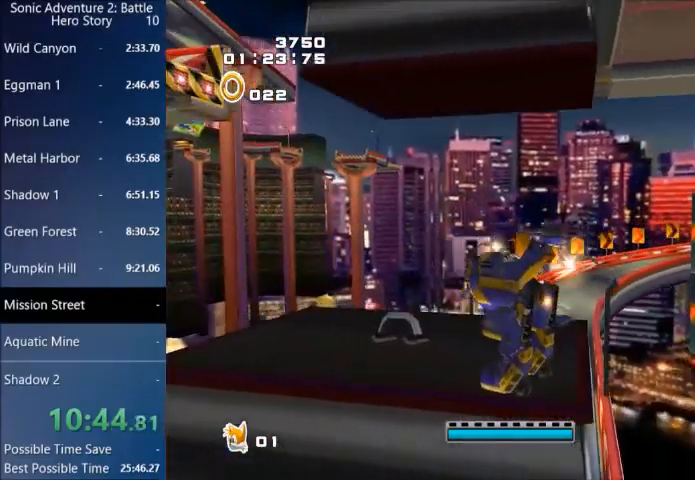
{"buttons": [], "left_stick": "up-left", "right_stick": "center", "events": [[333, "left_stick", "up-left"]]}
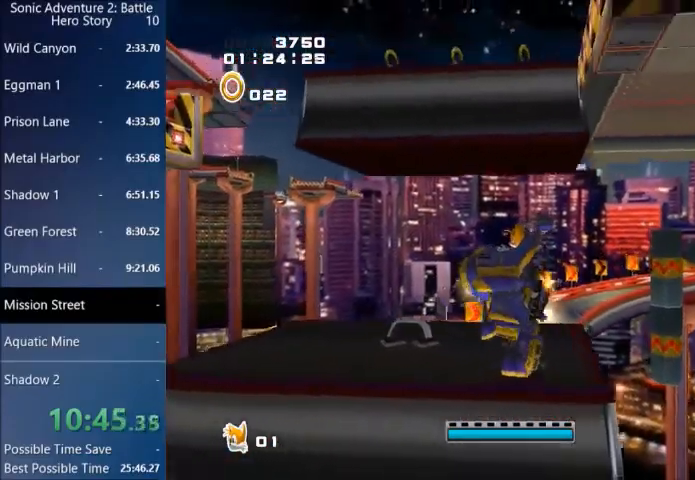
{"buttons": [], "left_stick": "up-left", "right_stick": "center", "events": []}
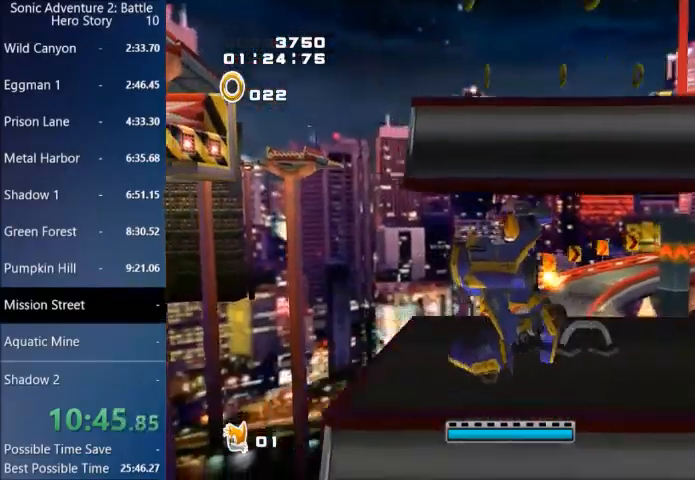
{"buttons": ["CROSS", "L3", "START"], "left_stick": "up-left", "right_stick": "center", "events": [[100, "CROSS", "down"], [133, "L3", "down"], [133, "START", "down"], [267, "CROSS", "up"], [267, "L3", "up"], [300, "START", "up"], [434, "L3", "down"], [434, "START", "down"], [467, "CROSS", "down"]]}
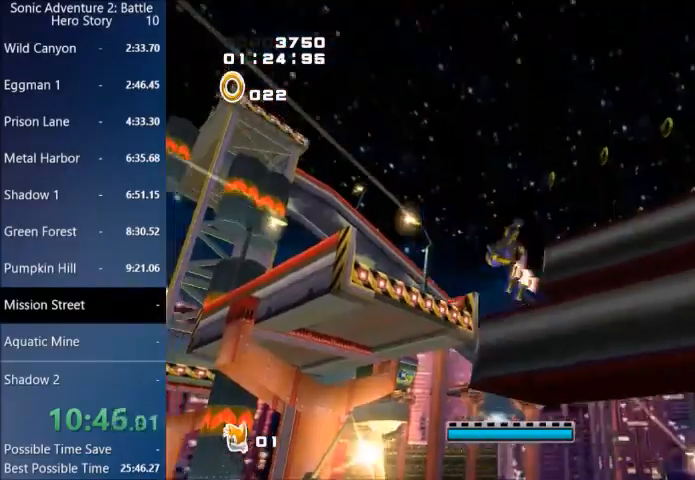
{"buttons": ["CROSS", "L3", "START"], "left_stick": "up-left", "right_stick": "center", "events": []}
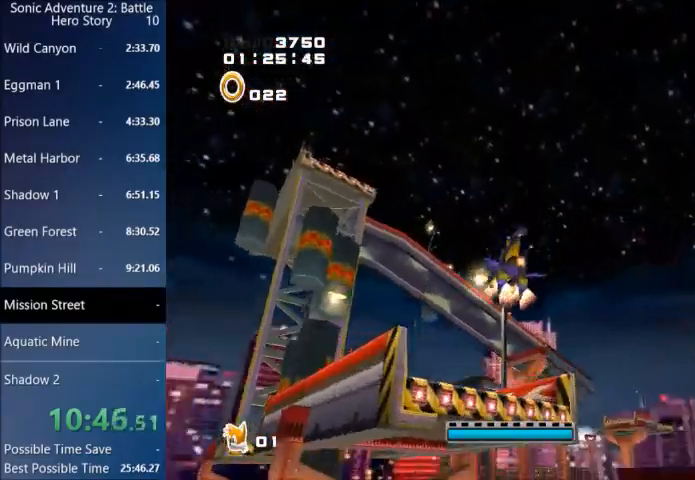
{"buttons": ["CROSS", "START"], "left_stick": "up-left", "right_stick": "center", "events": [[267, "L3", "up"]]}
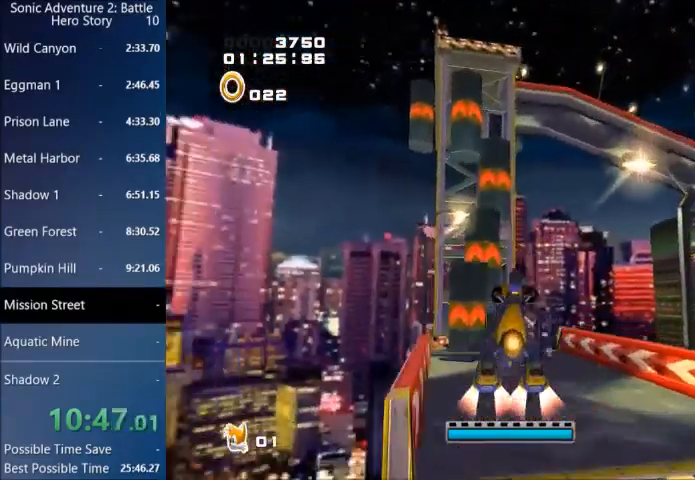
{"buttons": [], "left_stick": "up", "right_stick": "center", "events": [[234, "left_stick", "up"], [267, "CROSS", "up"], [301, "START", "up"], [367, "CIRCLE", "down"], [467, "CIRCLE", "up"]]}
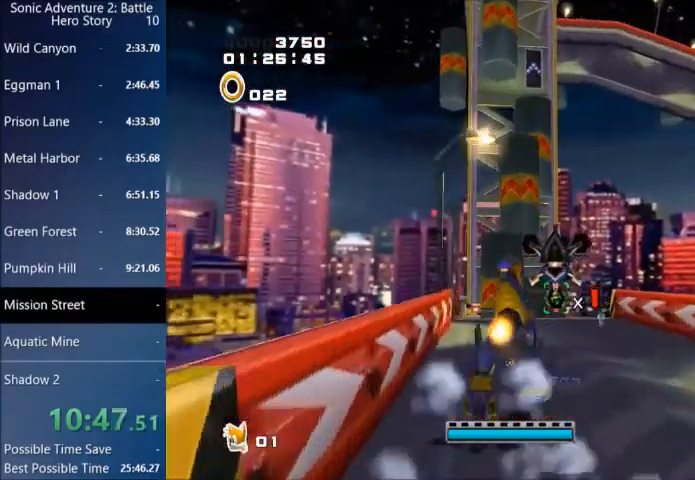
{"buttons": [], "left_stick": "up-left", "right_stick": "center", "events": [[33, "CIRCLE", "down"], [133, "CIRCLE", "up"], [200, "CIRCLE", "down"], [300, "CIRCLE", "up"], [367, "left_stick", "up-left"]]}
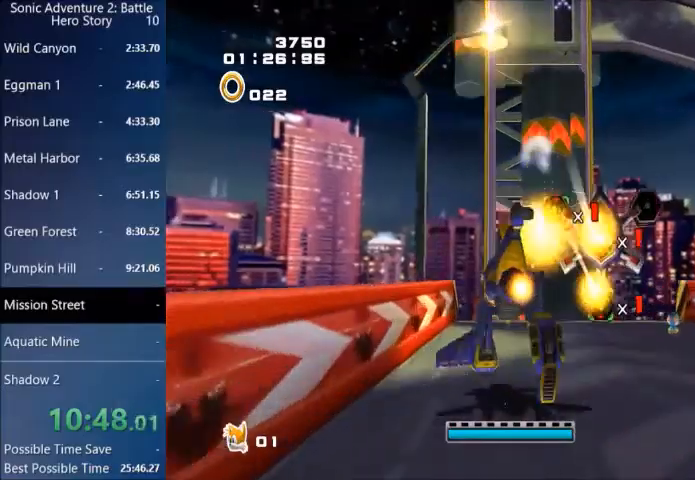
{"buttons": [], "left_stick": "up-left", "right_stick": "center", "events": []}
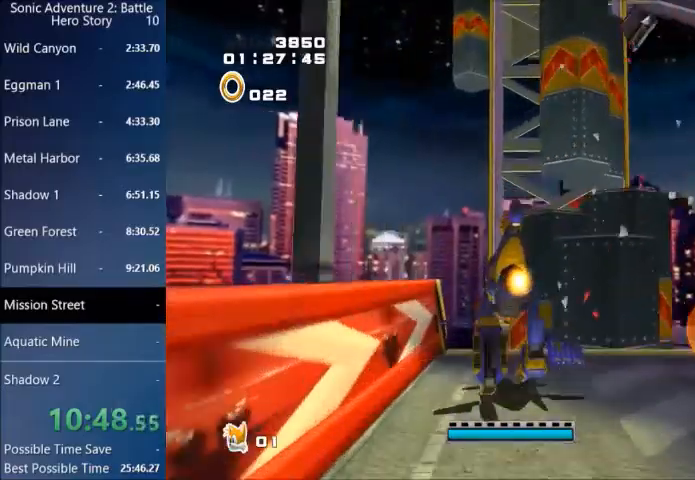
{"buttons": ["CROSS", "L3", "START"], "left_stick": "up-left", "right_stick": "center", "events": [[133, "CROSS", "down"], [133, "L3", "down"], [133, "START", "down"], [267, "CROSS", "up"], [267, "L3", "up"], [300, "START", "up"], [400, "START", "down"], [433, "CROSS", "down"], [433, "L3", "down"]]}
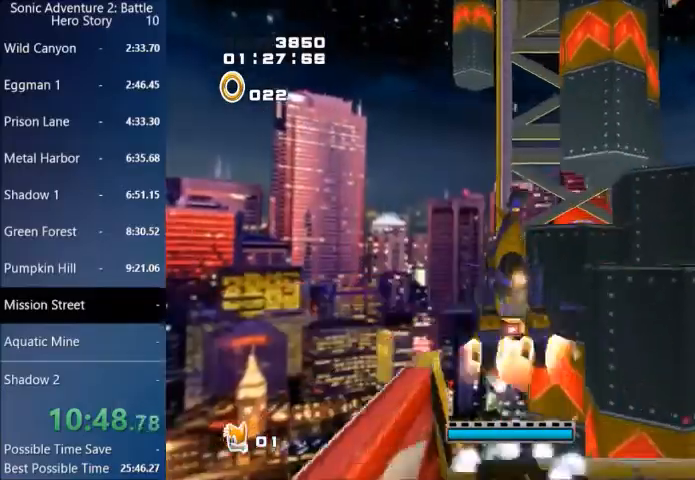
{"buttons": ["CROSS", "L3", "START"], "left_stick": "up-left", "right_stick": "center", "events": []}
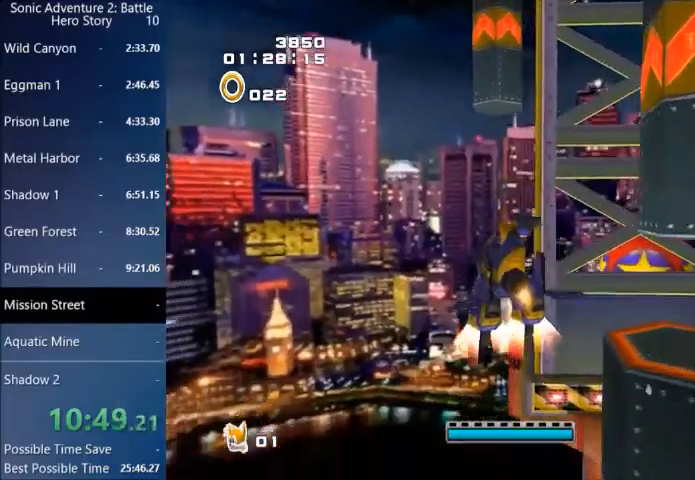
{"buttons": ["CROSS", "START"], "left_stick": "up-left", "right_stick": "center", "events": [[367, "L3", "up"]]}
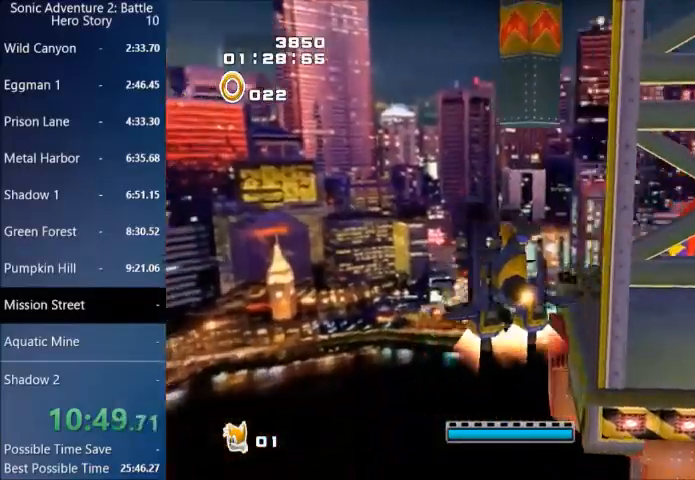
{"buttons": ["CROSS", "L3", "START"], "left_stick": "up-left", "right_stick": "center", "events": [[100, "L3", "down"]]}
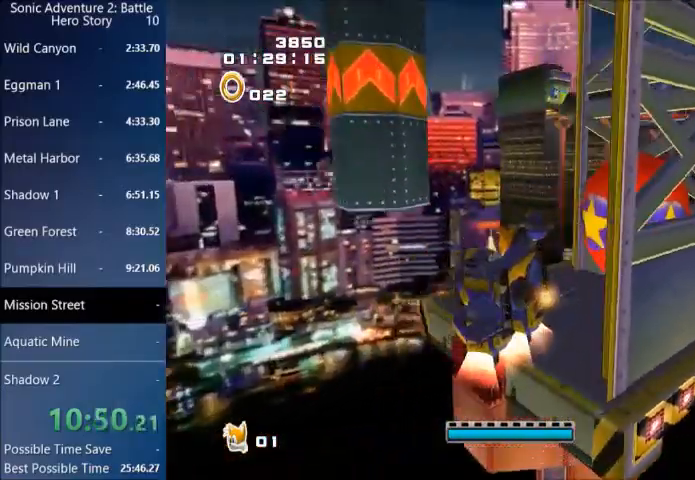
{"buttons": ["CROSS", "START"], "left_stick": "up", "right_stick": "center", "events": [[201, "L3", "up"], [367, "left_stick", "up"]]}